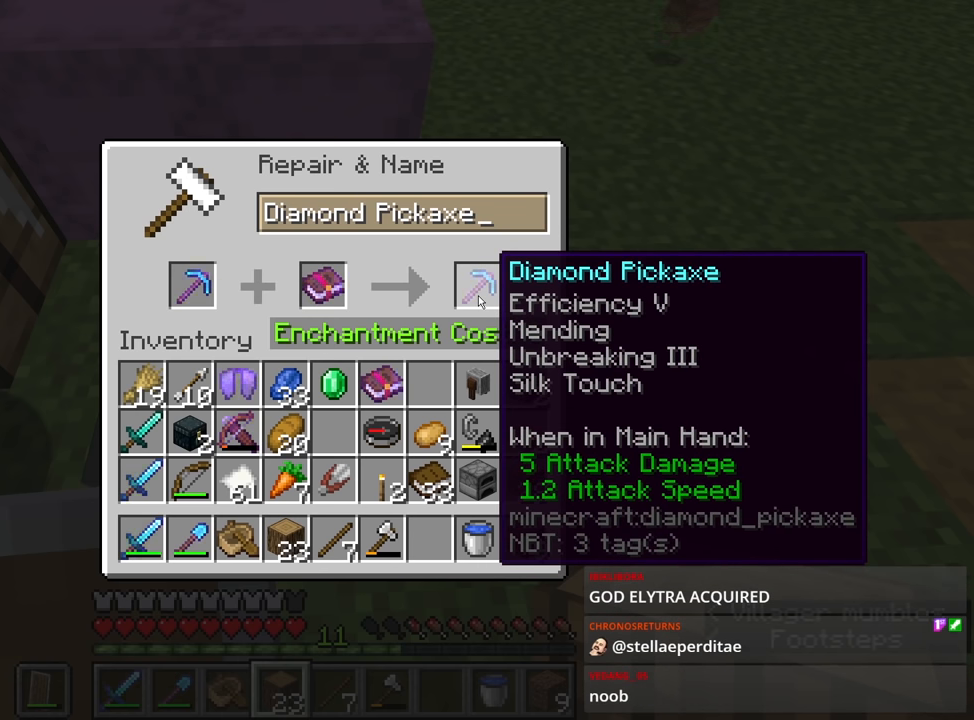
Gameplay with keyboard and mouse; each line is a JSON object with the keys and mouse buttons held at the frame after it. "events" lists presses ("down") and releases ("up") of "1", "2", "3", "4", "a", "c", "caps_lock", "ctrl", "d", "e", "f", "q", "r", "s", "shift", "space", "tab", "w", "x", "z", "mouse_left", "mouse_middle", "mouse_right", "mouse_mb4", "mouse_mb5", "mouse_wheel_up" and "mouse_wheel_down" between this image and that frame as [ms after this image, input, new state], when the widget could be followed in between. "mouse_left", "mouse_middle", "mouse_right", "mouse_mb4", "mouse_mb5", "mouse_wheel_up", "mouse_wheel_down" = the "left", "middle", "right", "mb4", "mb5", "wheel_up", "wheel_down" buttons of the "mouse" list. No other keys are recorded. Fast repeated clicks can show as one long hold. Mouse movement is not recorded.
{"keys": ["shift"], "mouse": [], "events": []}
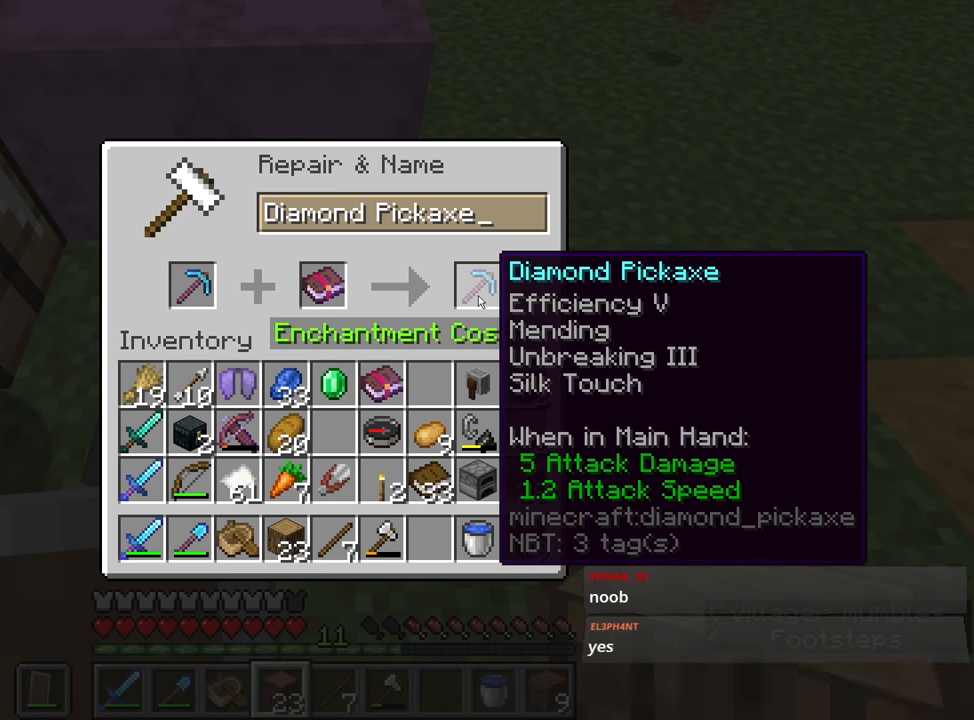
{"keys": [], "mouse": [], "events": [[200, "shift", "up"]]}
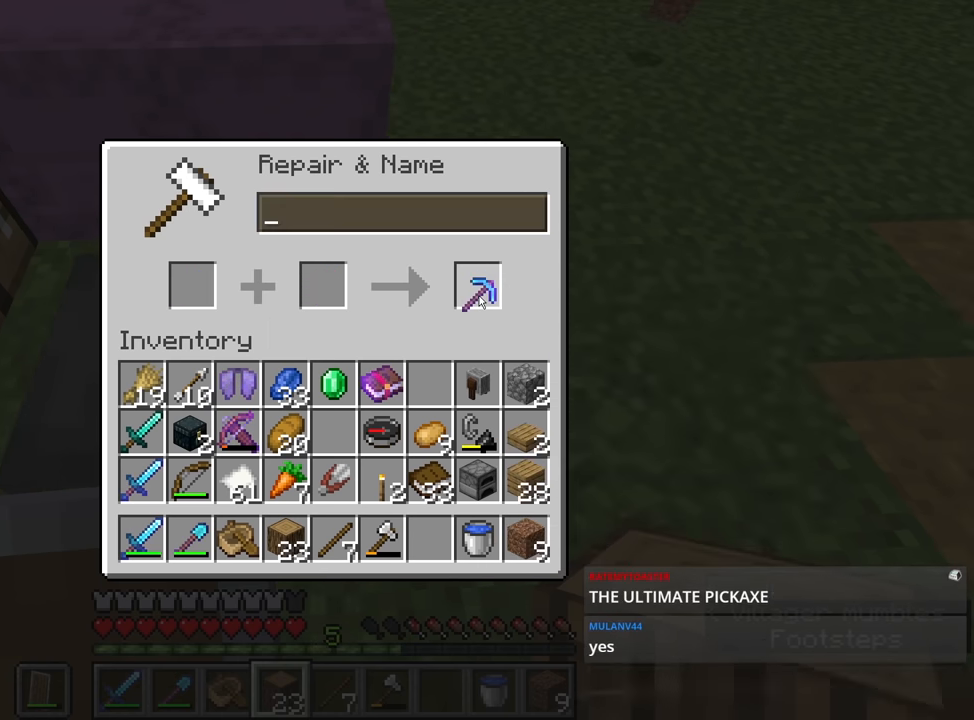
{"keys": [], "mouse": ["left"], "events": [[50, "mouse_left", "down"], [83, "mouse_left", "up"], [467, "mouse_left", "down"]]}
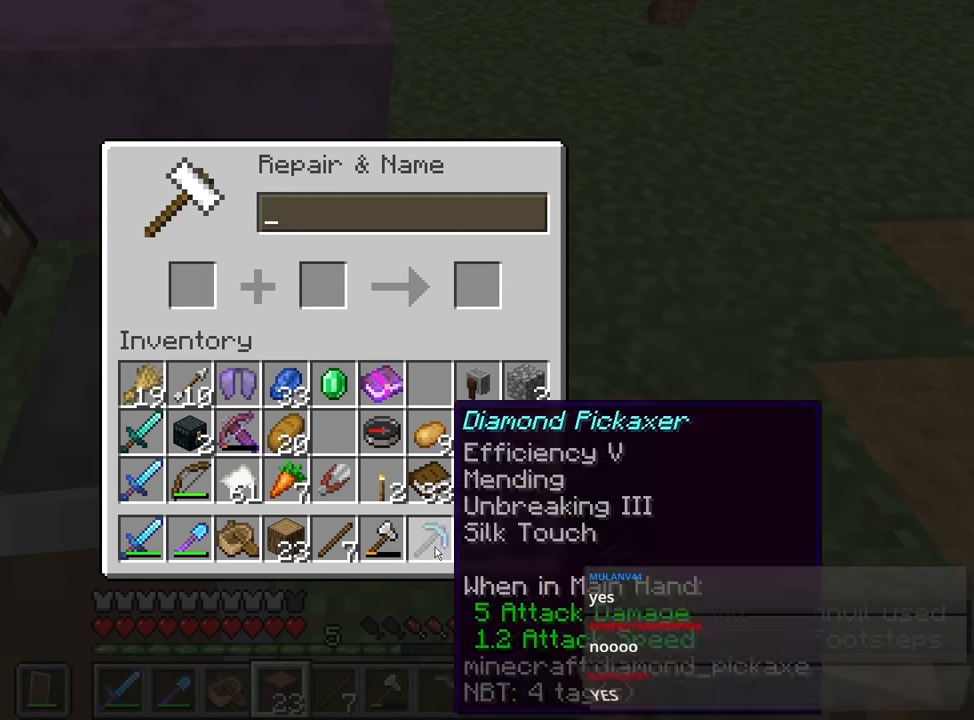
{"keys": ["w"], "mouse": [], "events": [[17, "mouse_left", "up"], [150, "e", "down"], [200, "w", "down"], [250, "e", "up"], [250, "space", "down"], [433, "space", "up"]]}
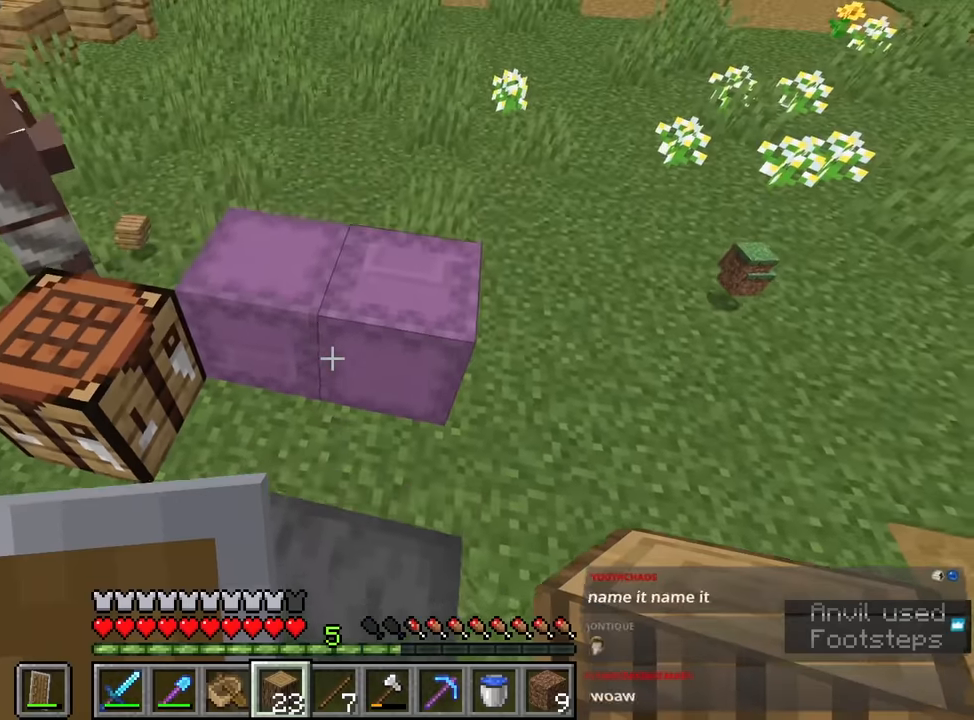
{"keys": [], "mouse": [], "events": [[16, "w", "up"], [83, "mouse_right", "down"], [133, "mouse_right", "up"]]}
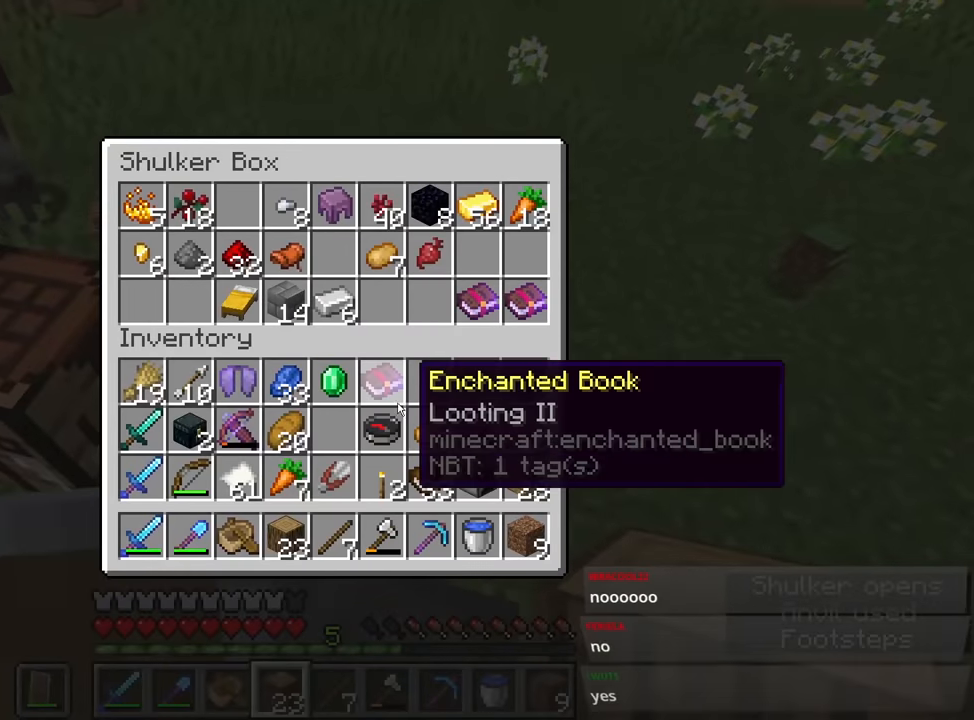
{"keys": ["shift", "w"], "mouse": [], "events": [[83, "shift", "down"], [83, "space", "down"], [83, "w", "down"], [266, "a", "down"], [450, "space", "up"], [500, "a", "up"]]}
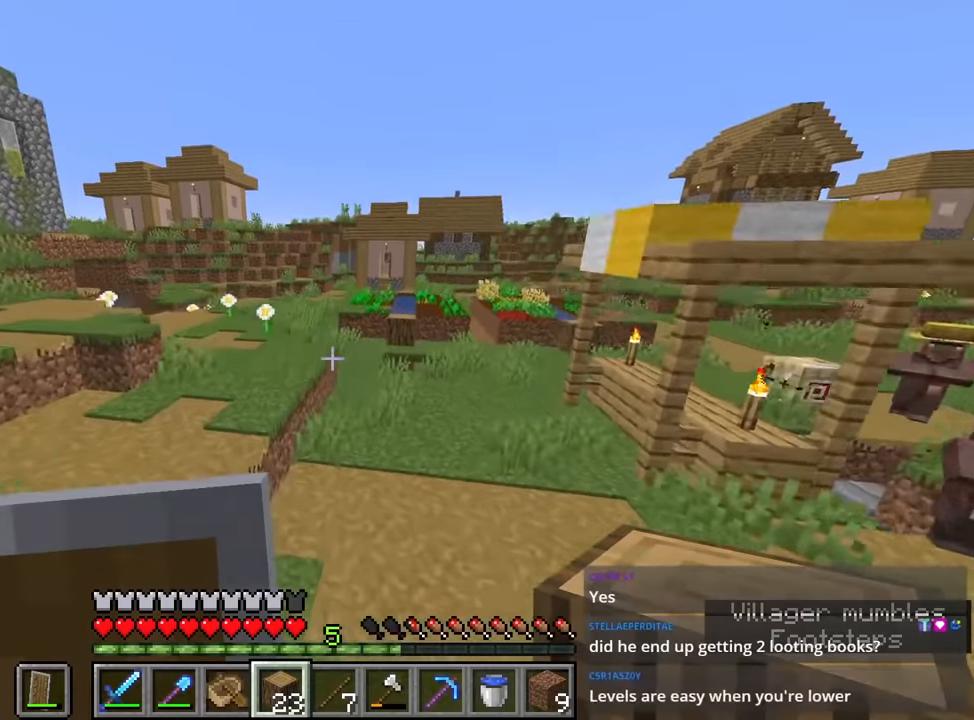
{"keys": ["e"], "mouse": [], "events": [[50, "e", "down"], [50, "shift", "up"], [100, "e", "up"], [100, "w", "up"], [466, "e", "down"]]}
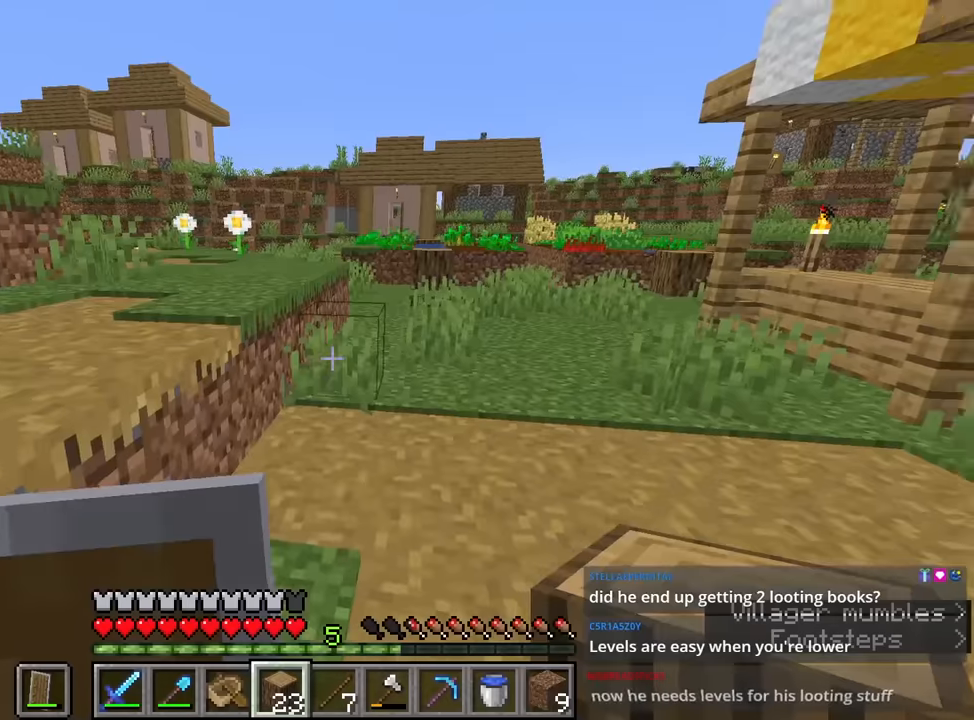
{"keys": ["shift", "w"], "mouse": [], "events": [[66, "e", "up"], [66, "w", "down"], [166, "a", "down"], [166, "shift", "down"], [350, "4", "down"], [450, "4", "up"], [483, "a", "up"]]}
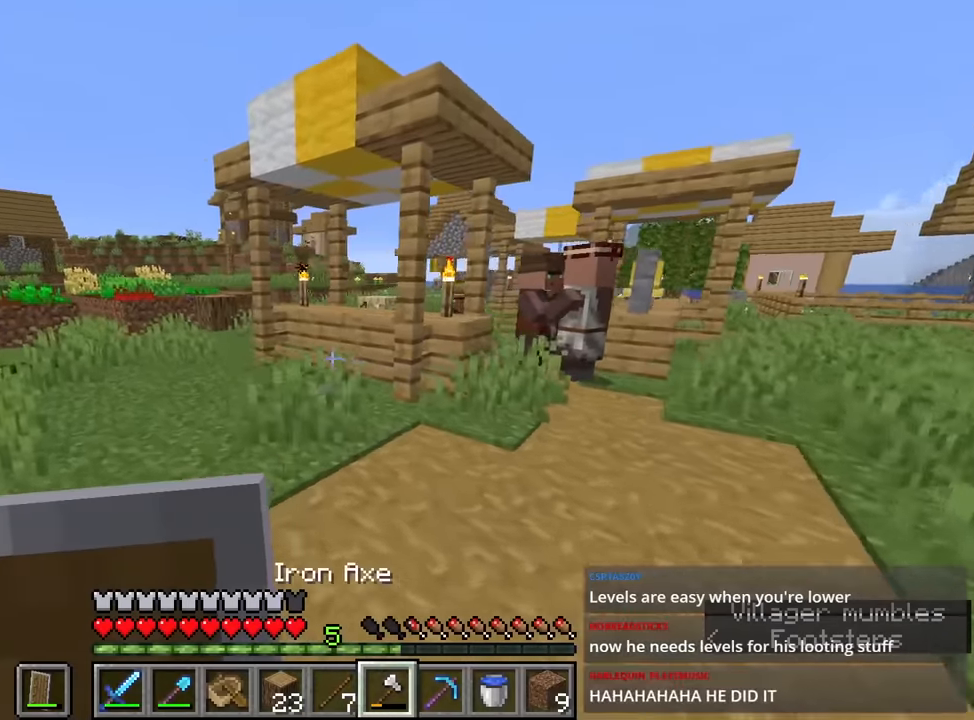
{"keys": [], "mouse": [], "events": [[66, "shift", "up"], [66, "w", "up"], [150, "shift", "down"], [250, "mouse_left", "down"], [300, "mouse_left", "up"], [483, "shift", "up"]]}
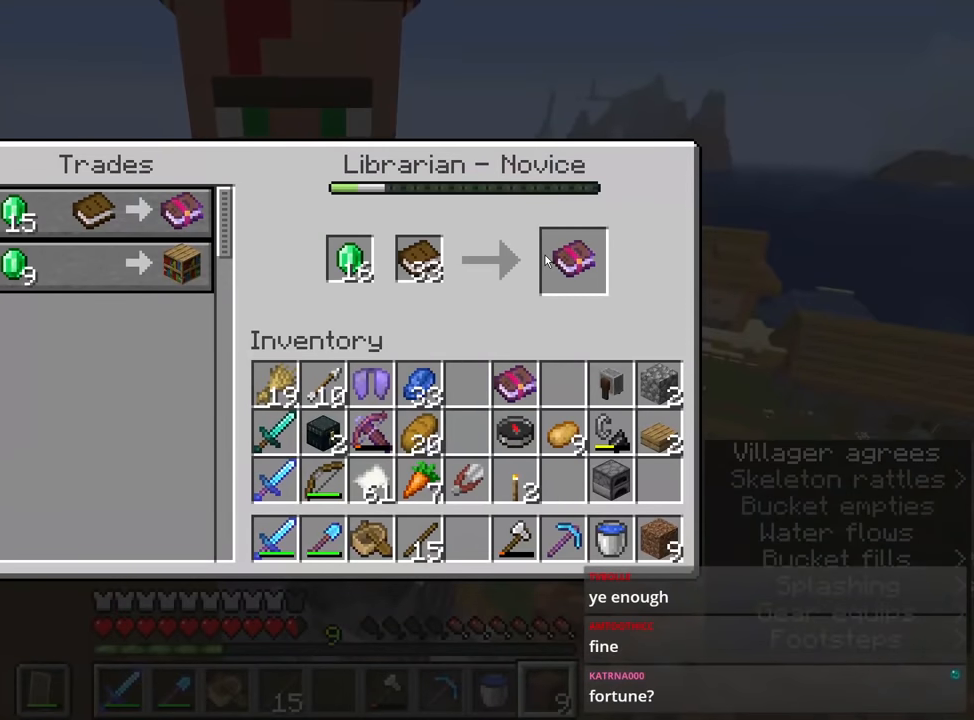
{"keys": [], "mouse": [], "events": []}
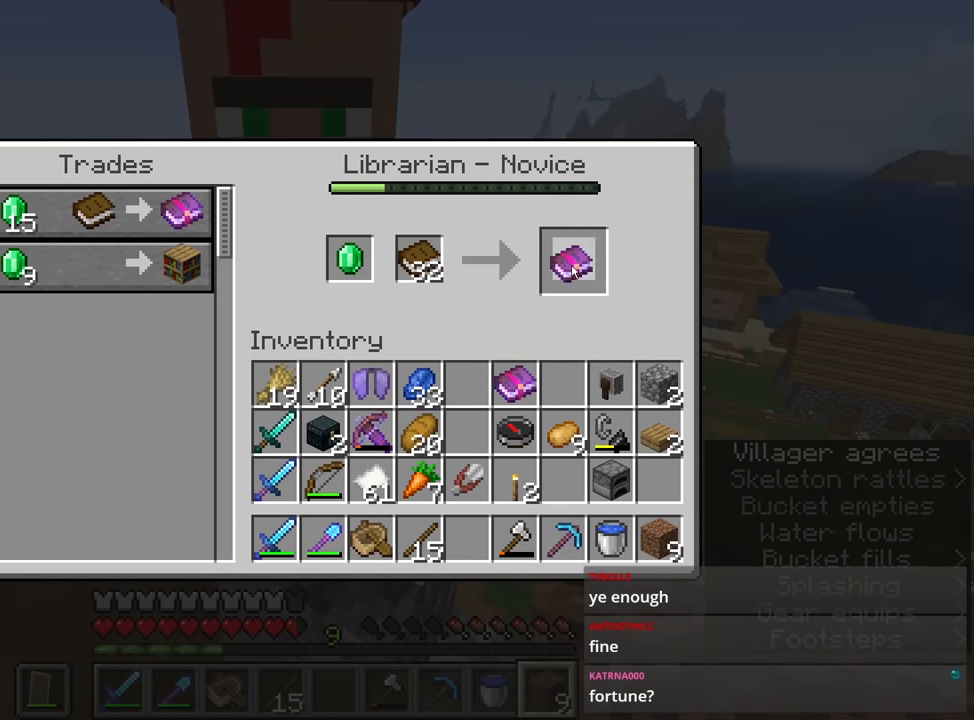
{"keys": [], "mouse": [], "events": [[16, "mouse_left", "down"], [66, "mouse_left", "up"]]}
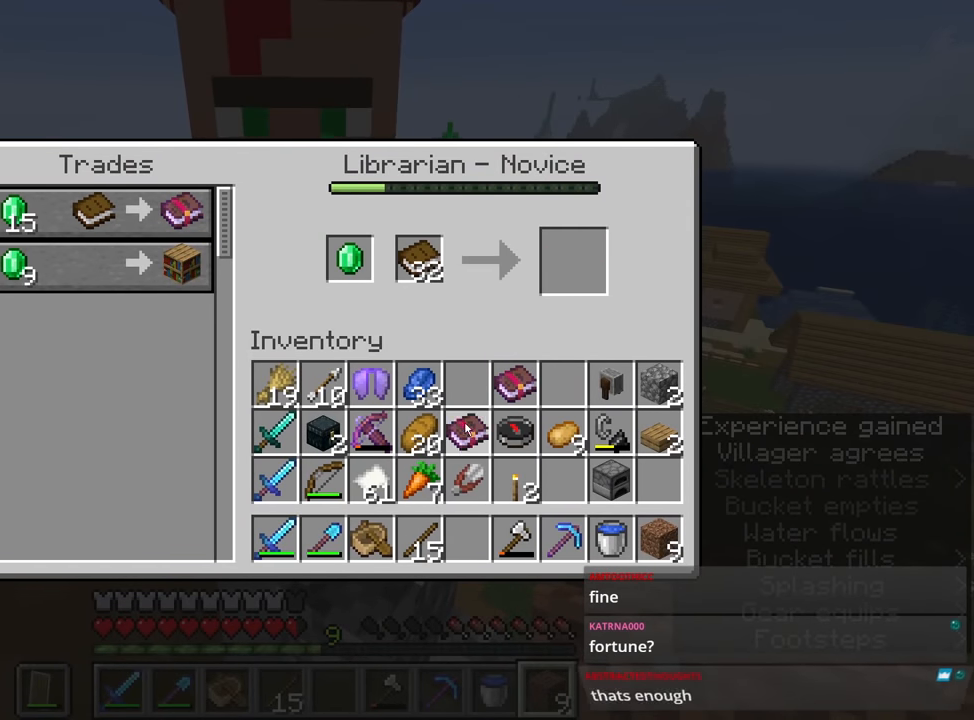
{"keys": [], "mouse": [], "events": []}
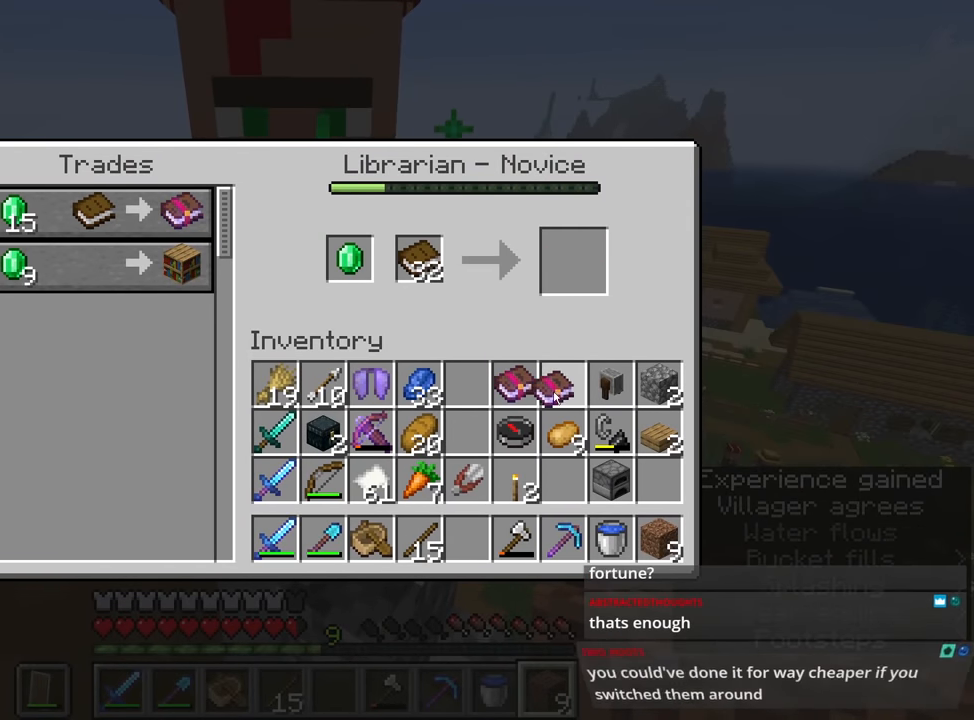
{"keys": [], "mouse": [], "events": [[16, "mouse_left", "down"], [66, "mouse_left", "up"], [283, "mouse_left", "down"], [333, "mouse_left", "up"], [433, "mouse_left", "down"], [483, "mouse_left", "up"]]}
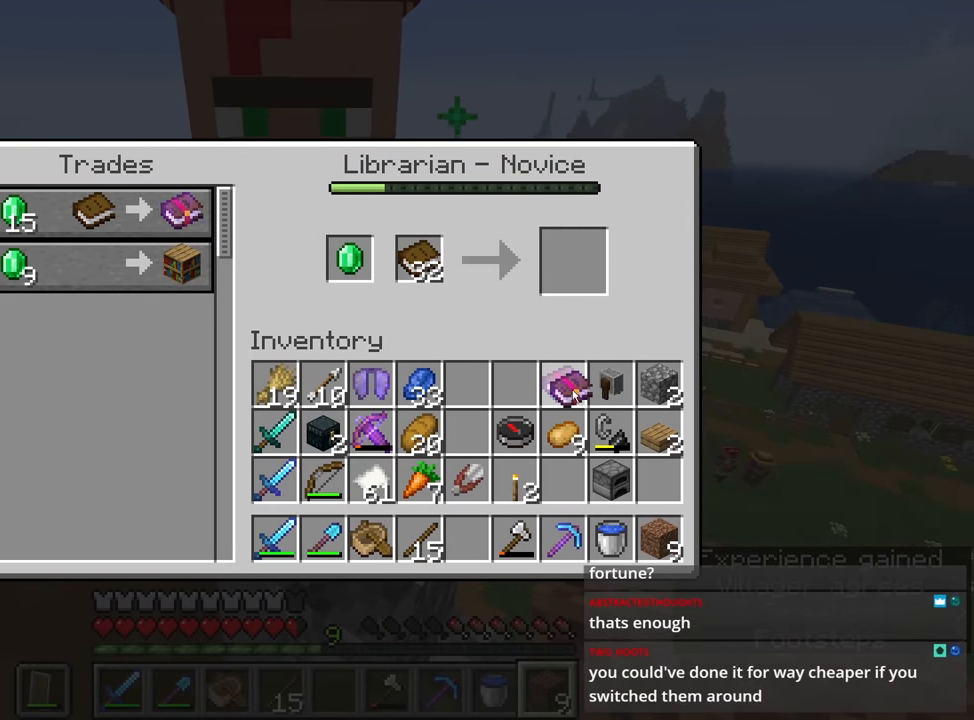
{"keys": ["shift"], "mouse": [], "events": [[216, "mouse_left", "down"], [300, "mouse_left", "up"], [450, "shift", "down"]]}
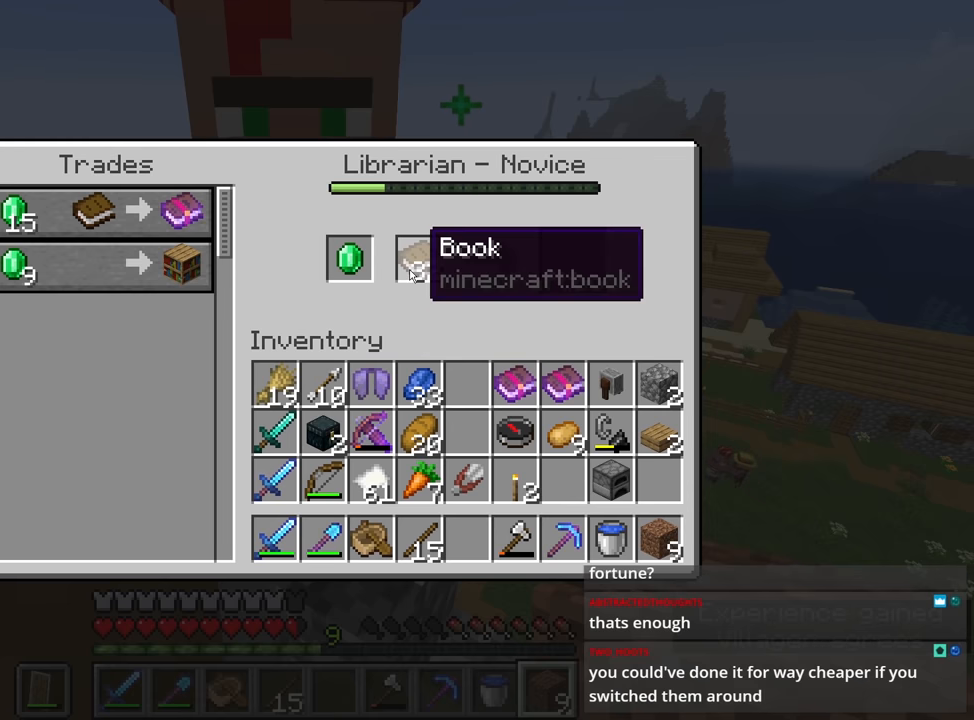
{"keys": ["shift"], "mouse": [], "events": []}
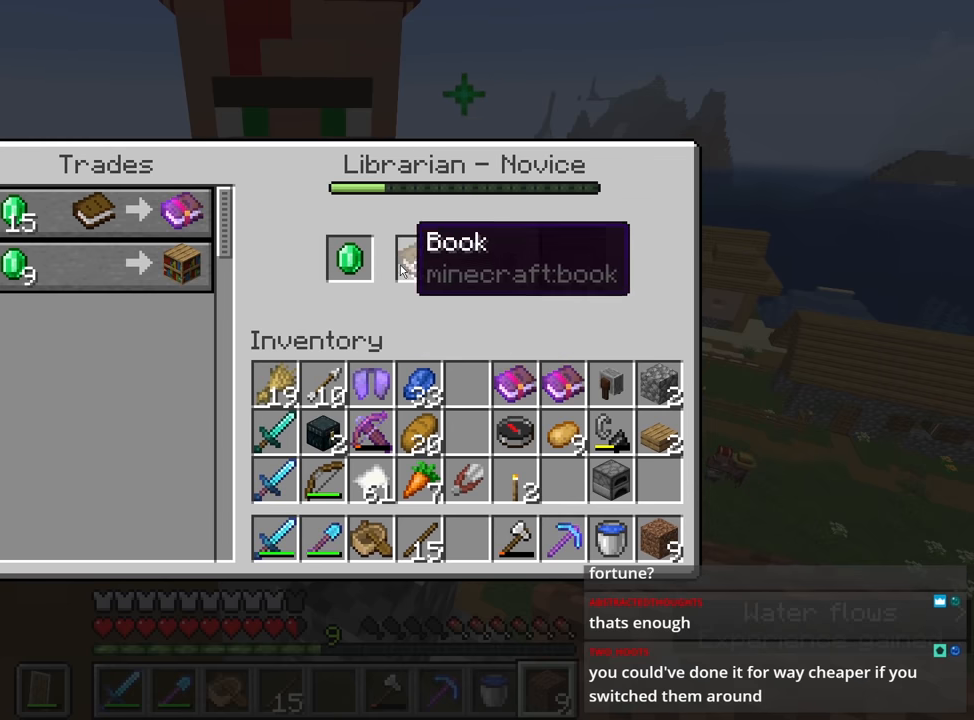
{"keys": ["shift"], "mouse": [], "events": [[200, "mouse_left", "down"], [216, "mouse_left", "up"], [266, "mouse_left", "down"], [350, "mouse_left", "up"], [450, "mouse_left", "down"], [500, "mouse_left", "up"]]}
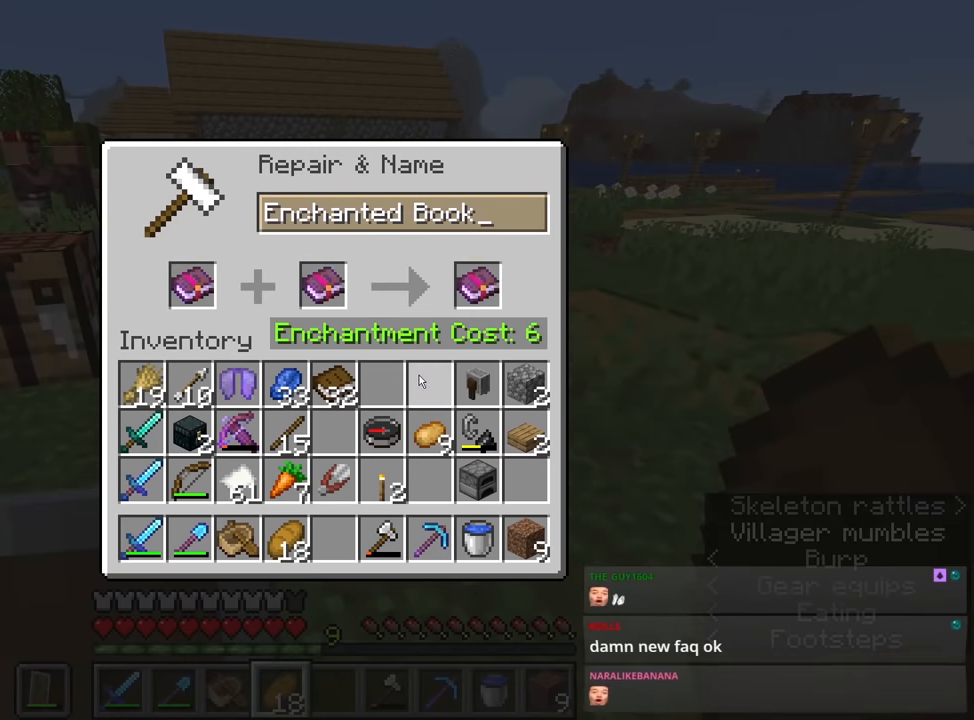
{"keys": [], "mouse": [], "events": [[183, "shift", "up"]]}
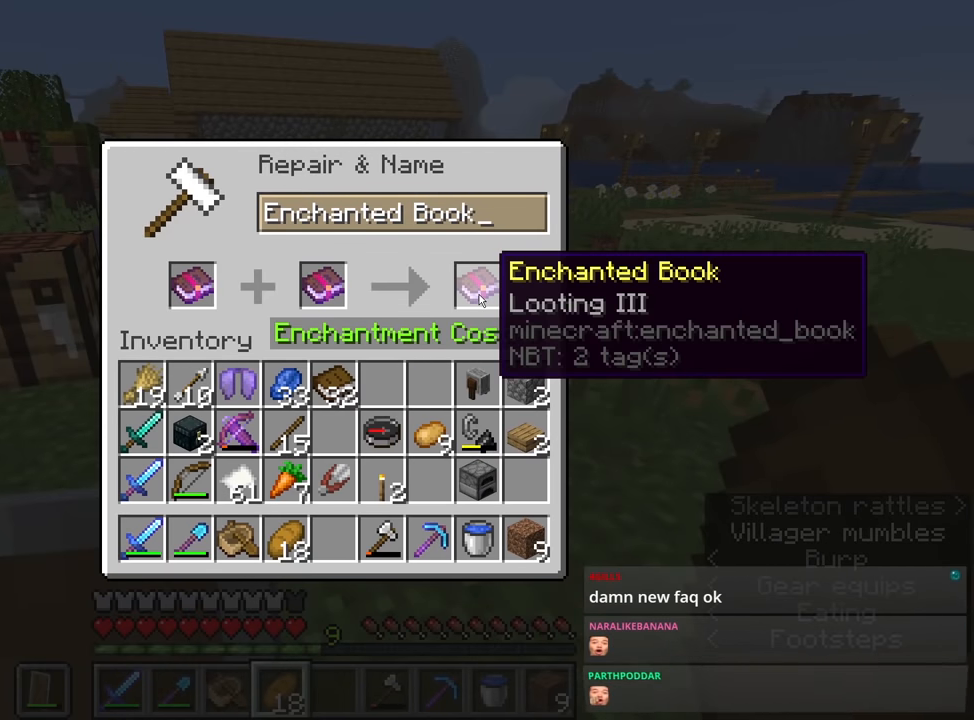
{"keys": [], "mouse": [], "events": [[250, "mouse_left", "down"], [300, "mouse_left", "up"]]}
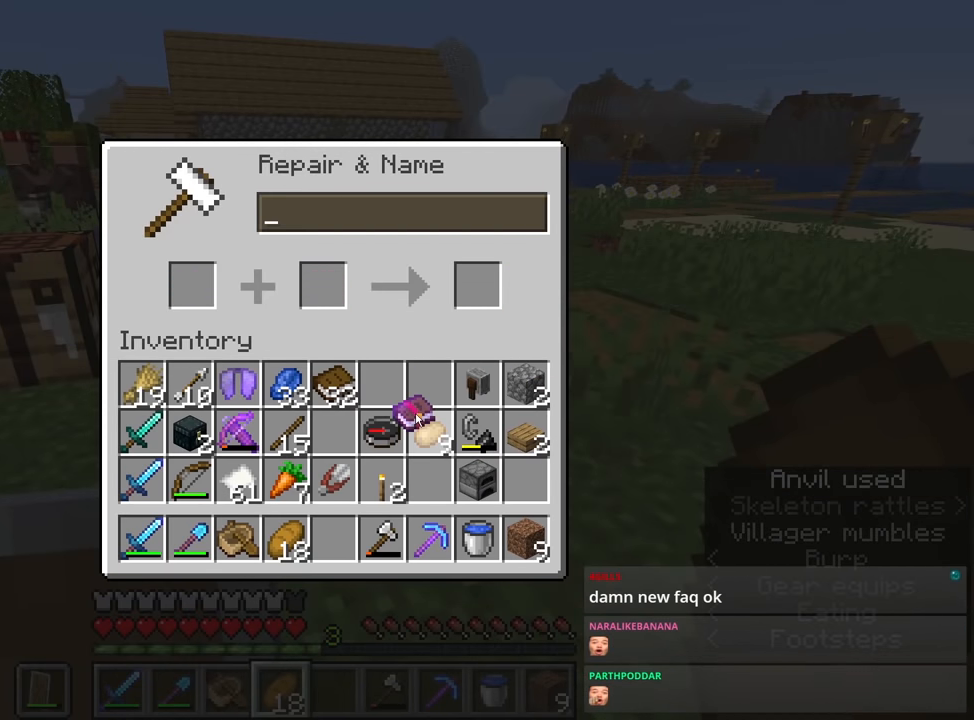
{"keys": [], "mouse": [], "events": [[133, "mouse_left", "down"], [216, "mouse_left", "up"]]}
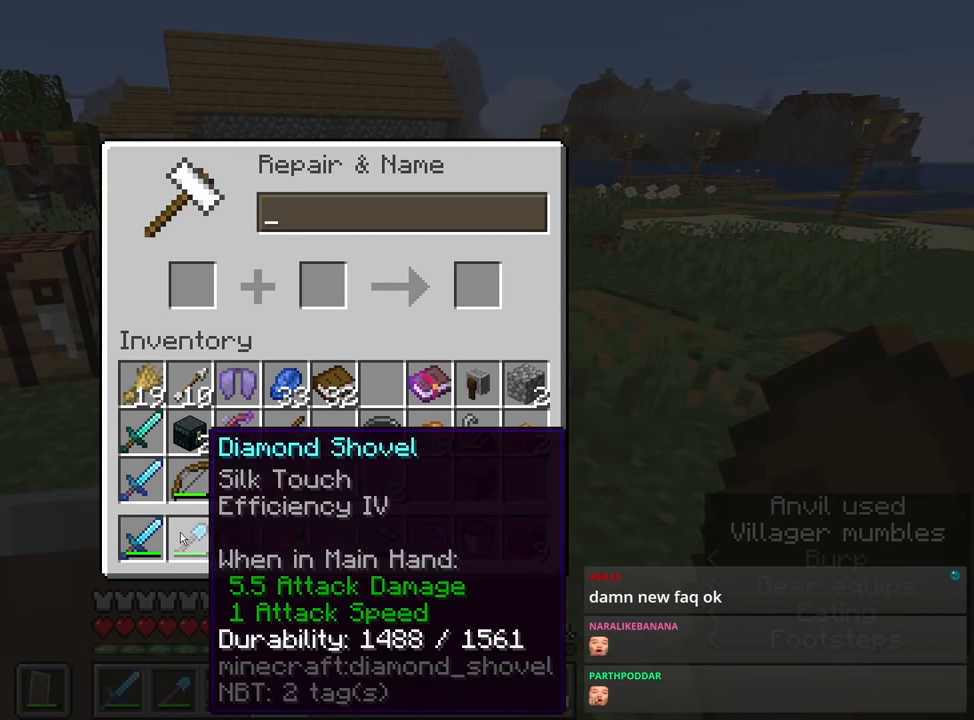
{"keys": [], "mouse": [], "events": []}
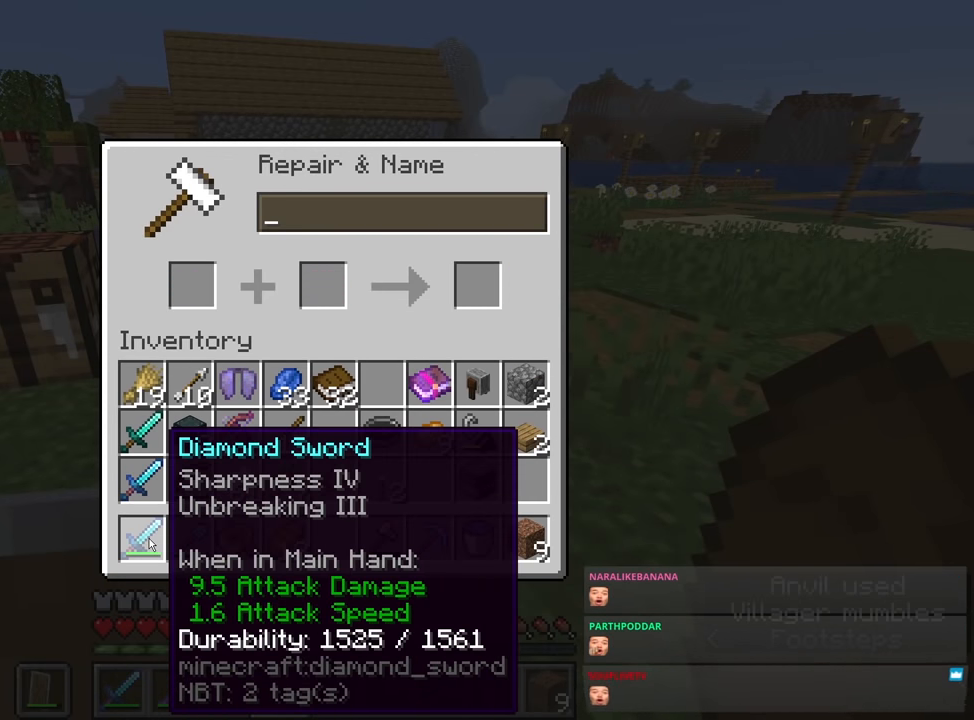
{"keys": [], "mouse": [], "events": []}
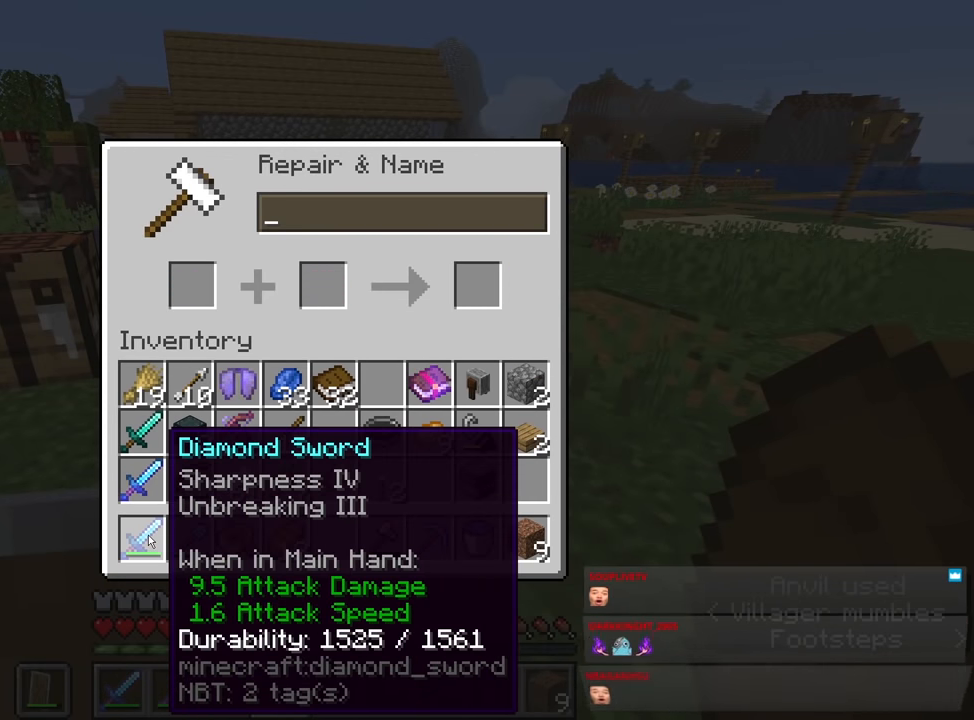
{"keys": [], "mouse": [], "events": []}
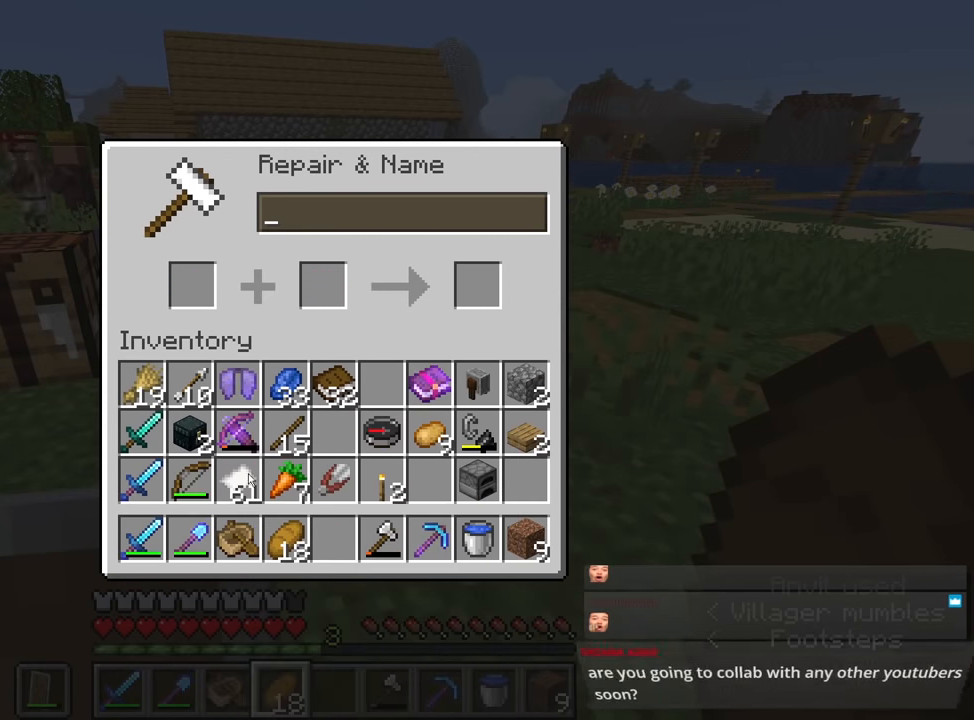
{"keys": [], "mouse": [], "events": []}
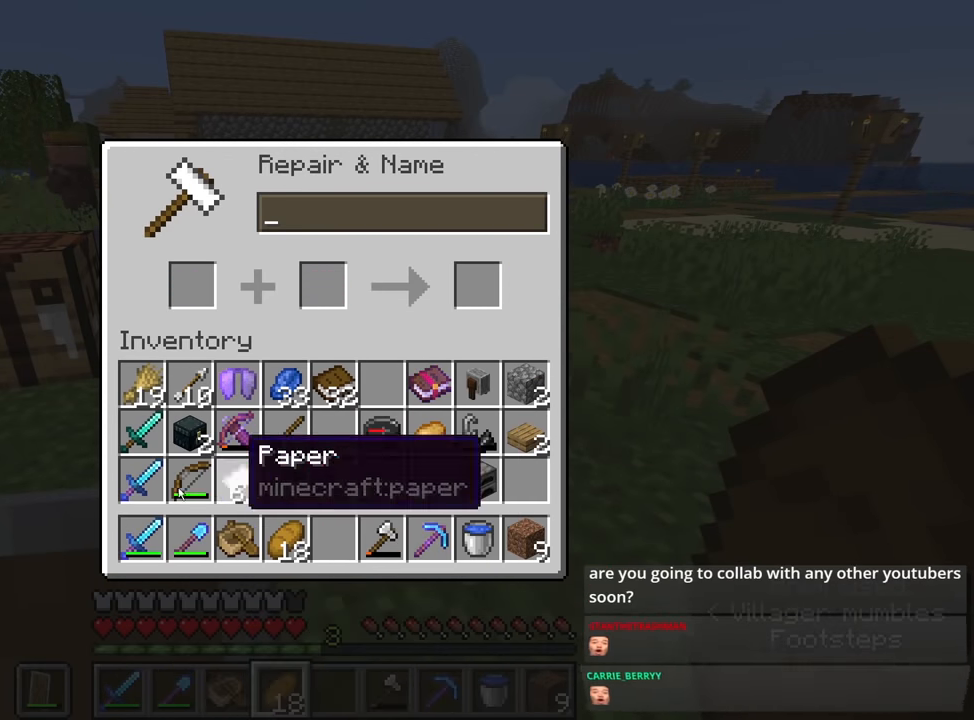
{"keys": [], "mouse": [], "events": []}
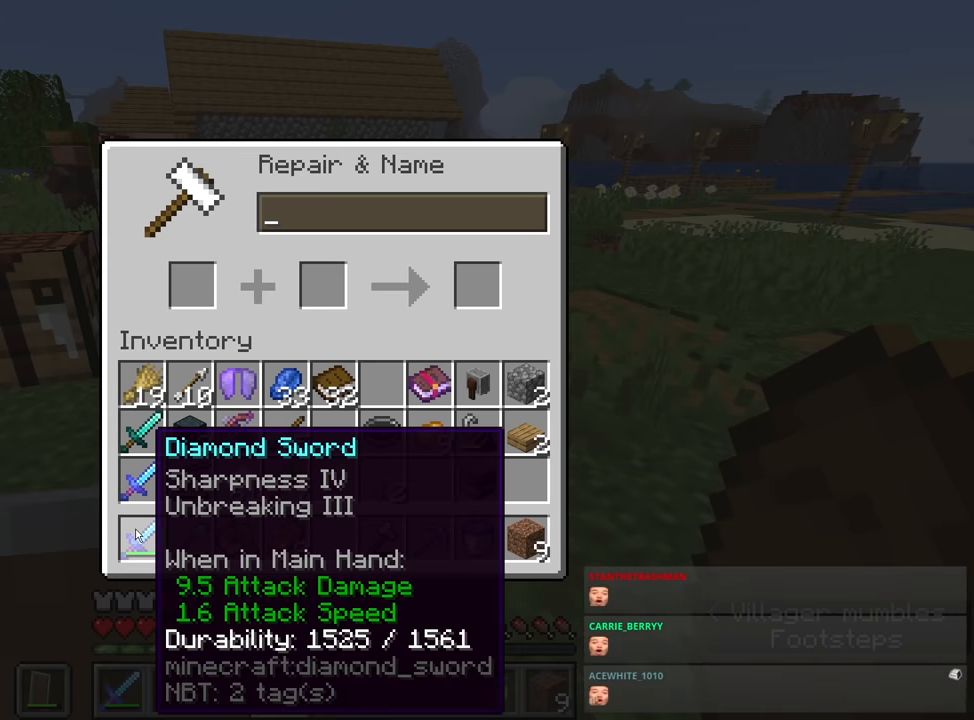
{"keys": ["shift"], "mouse": [], "events": [[50, "shift", "down"], [83, "mouse_left", "down"], [200, "mouse_left", "up"]]}
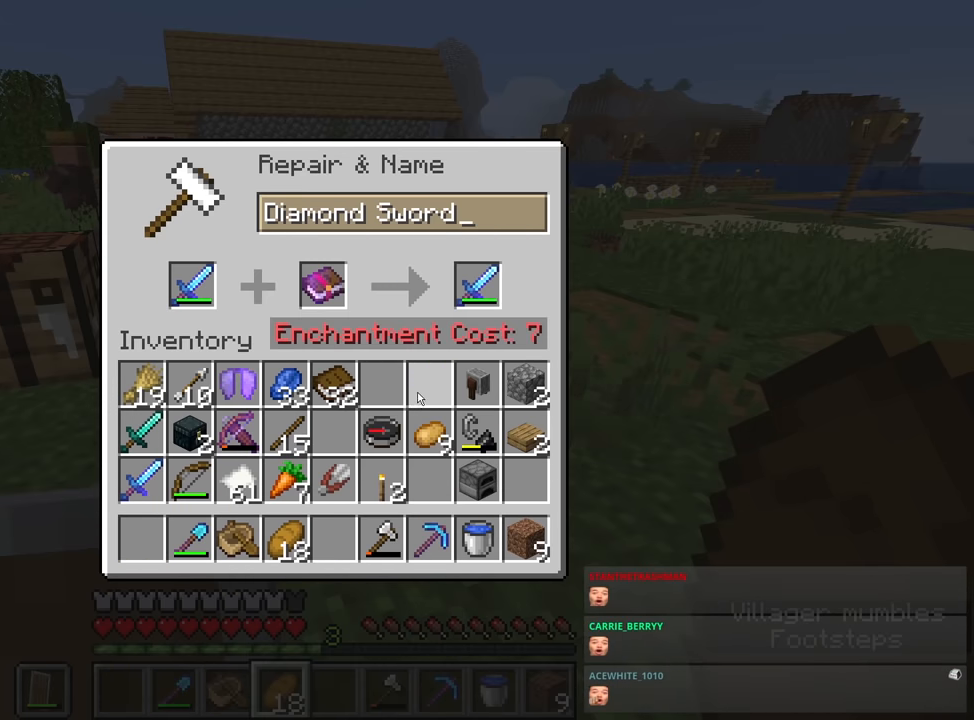
{"keys": [], "mouse": [], "events": [[333, "shift", "up"]]}
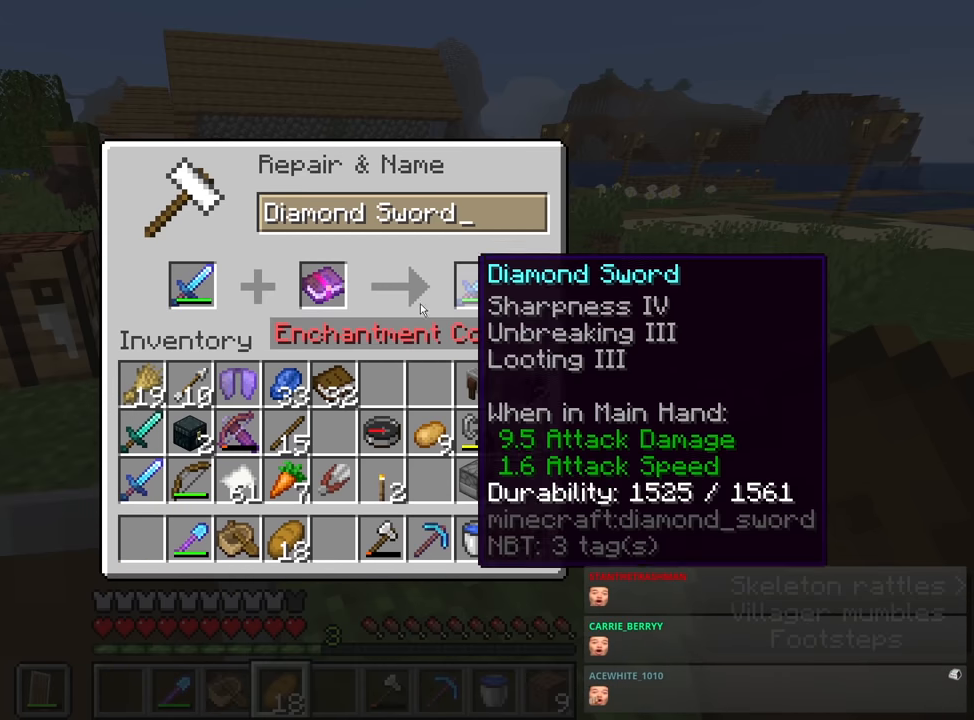
{"keys": ["shift"], "mouse": ["left"], "events": [[133, "shift", "down"], [266, "mouse_left", "down"], [316, "mouse_left", "up"], [500, "mouse_left", "down"]]}
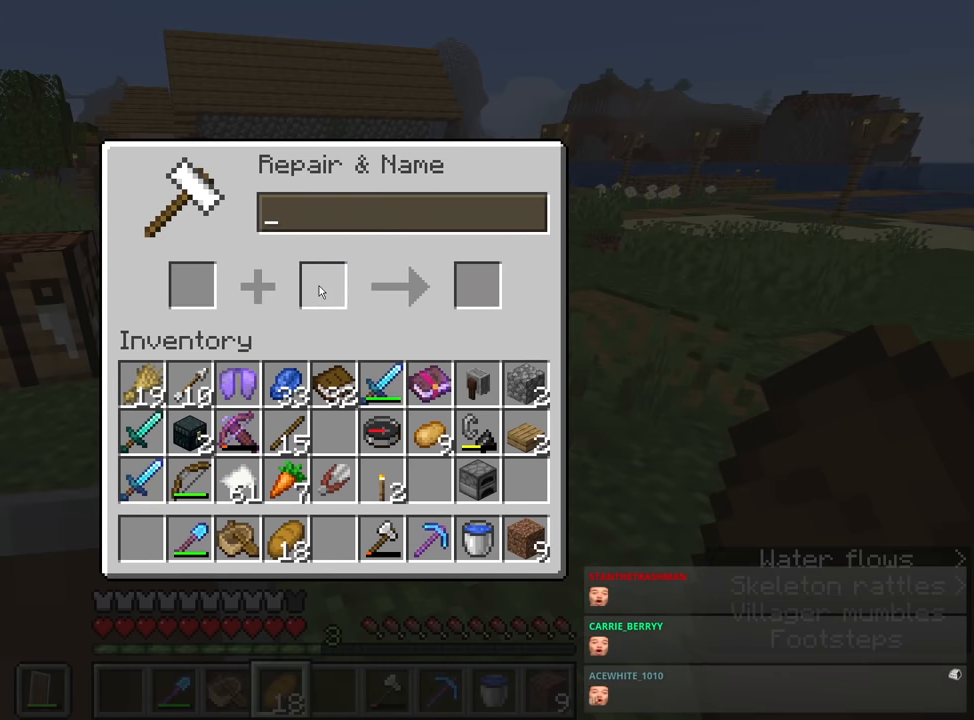
{"keys": ["d", "shift", "w"], "mouse": [], "events": [[50, "mouse_left", "up"], [116, "a", "down"], [116, "w", "down"], [200, "space", "down"], [333, "a", "up"], [483, "d", "down"], [483, "space", "up"]]}
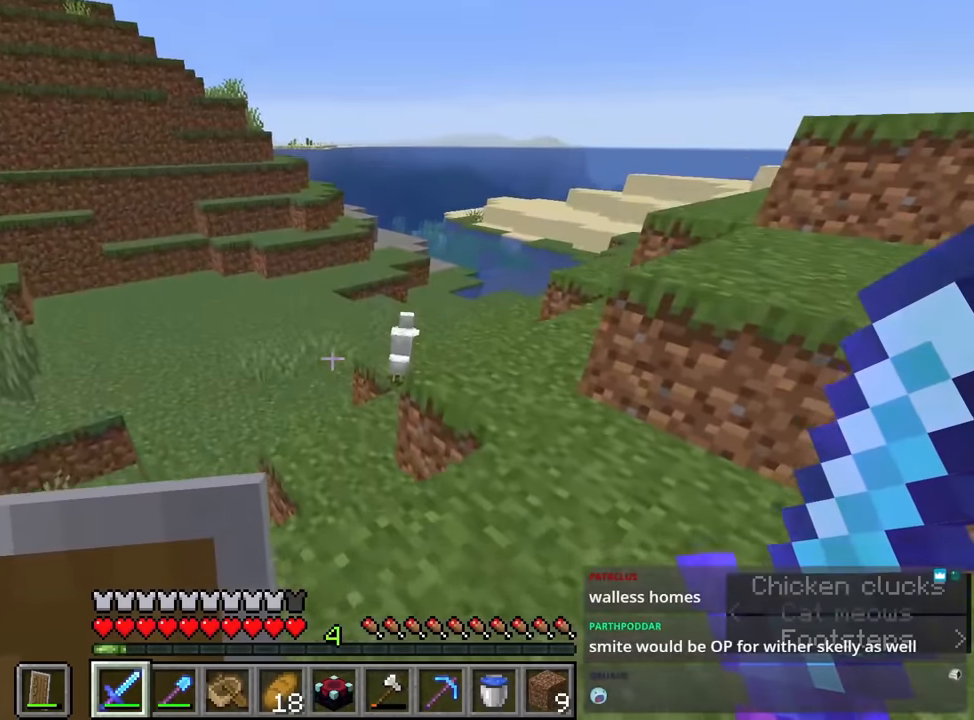
{"keys": [], "mouse": [], "events": [[216, "d", "up"], [216, "space", "down"], [400, "space", "up"], [400, "w", "up"], [450, "shift", "up"]]}